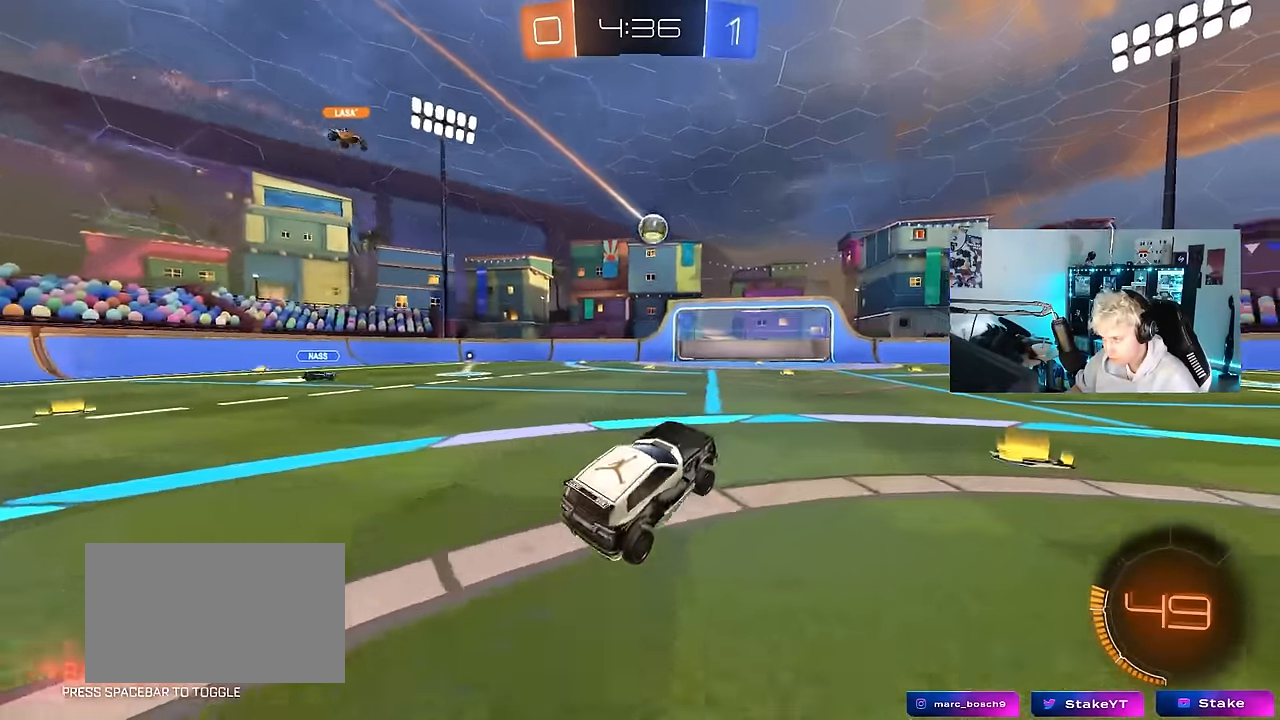
Gameplay with keyboard and mouse; each line is a JSON object with the keys and mouse buttons held at the frame after it. "events" lists presses ("down") and releases ("up") of "1", "2", "3", "4", "5", "a", "alt", "c", "caps_lock", "ctrl", "d", "e", "f", "g", "q", "r", "s", "shift", "space", "t", "tab", "v", "w", "x", "z", "mouse_left", "mouse_wheel" and "mouse_right" between this image and that frame as [ms after this image, input, new state], when the widget could be followed in between. "mouse_left", "mouse_wheel", "mouse_right" = the "left", "wheel", "right" buttons of the "mouse" list. No other keys are recorded. "wheel" means that the mouse wheel is clicked or scrolled. "mouse_move" is the direction in which the mouse moves at that frame (one of eight, or "still"), when it could be read.
{"keys": ["w"], "mouse": [], "mouse_move": "still", "events": [[50, "d", "down"], [50, "w", "down"], [150, "d", "up"]]}
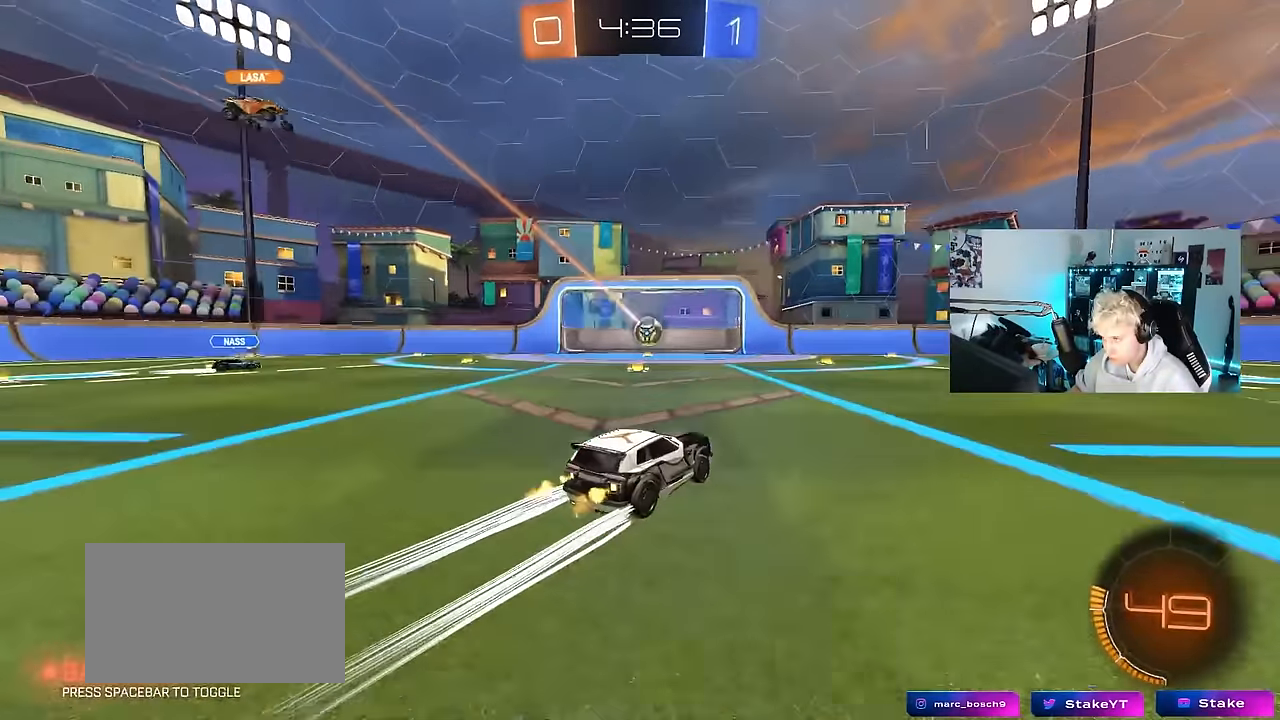
{"keys": ["d", "s", "shift"], "mouse": ["left", "right"], "mouse_move": "down-left", "events": [[66, "w", "up"], [116, "a", "down"], [116, "mouse_right", "down"], [116, "s", "down"], [300, "a", "up"], [300, "s", "up"], [400, "s", "down"], [450, "d", "down"], [500, "mouse_left", "down"], [500, "shift", "down"]]}
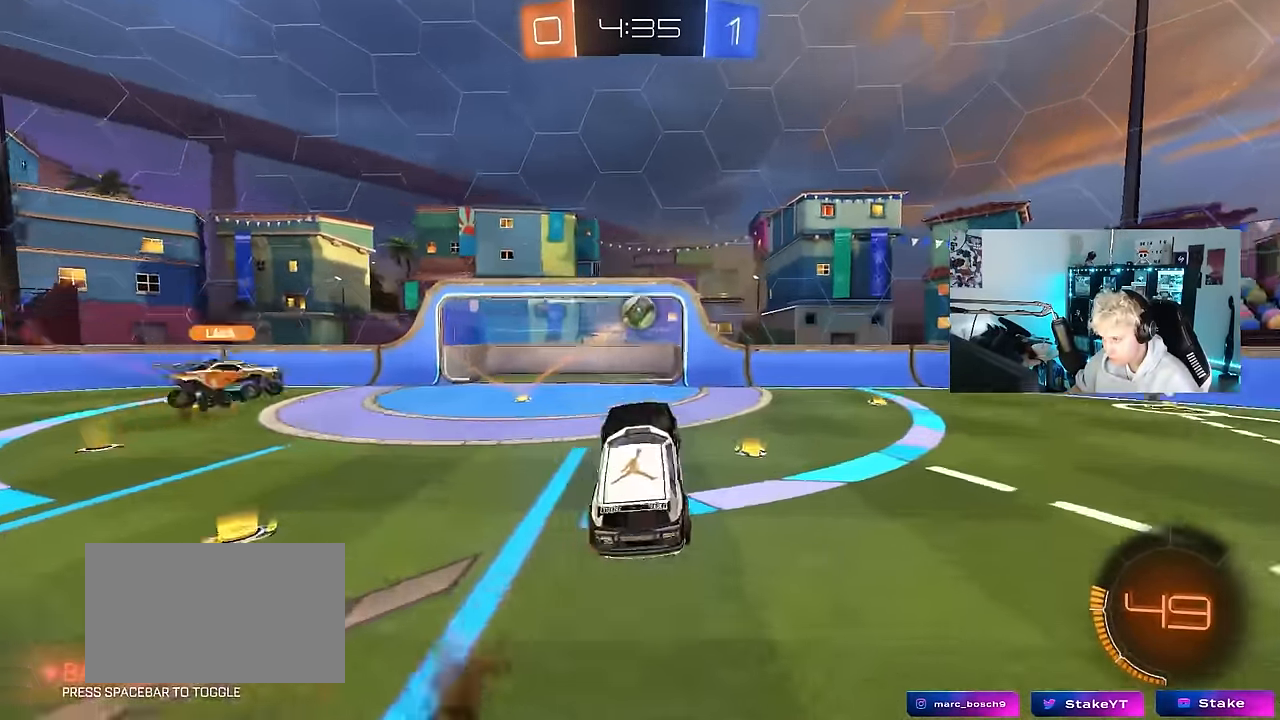
{"keys": ["d"], "mouse": ["left"], "mouse_move": "still", "events": [[33, "s", "up"], [83, "d", "up"], [83, "mouse_right", "up"], [133, "a", "down"], [183, "w", "down"], [233, "shift", "up"], [333, "mouse_left", "up"], [416, "a", "up"], [416, "d", "down"], [416, "w", "up"], [466, "mouse_left", "down"]]}
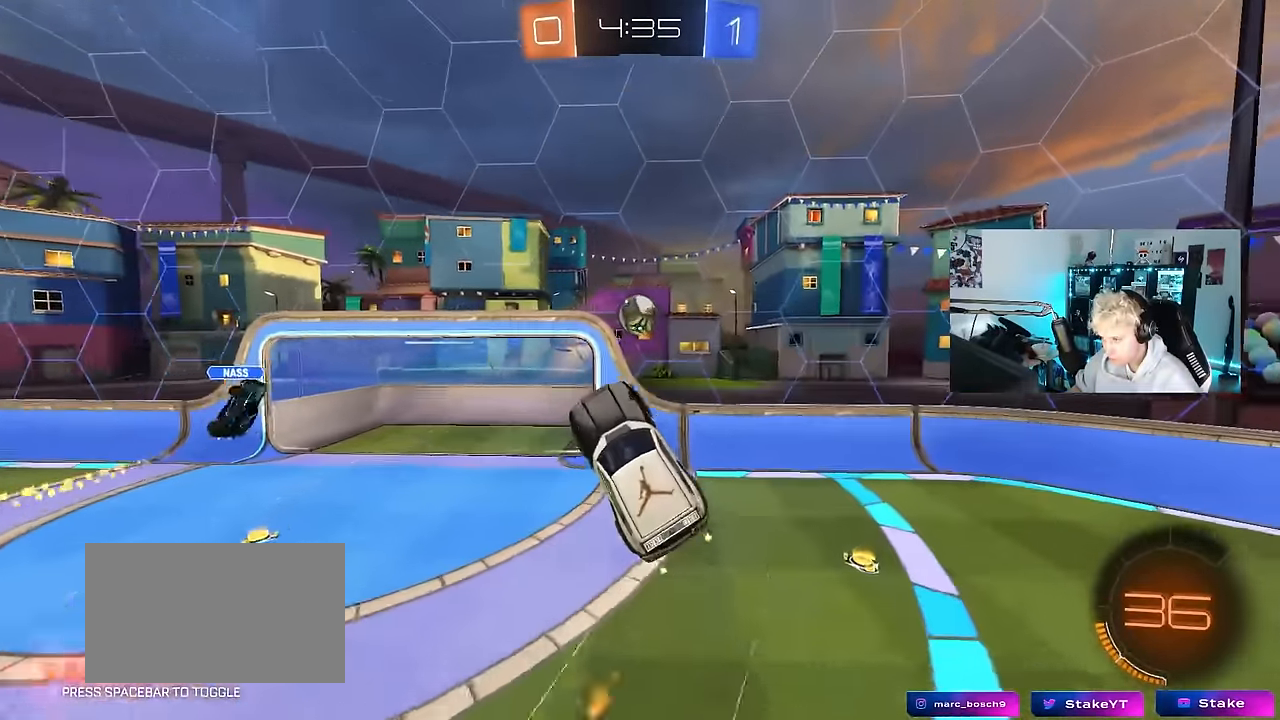
{"keys": ["a"], "mouse": ["left"], "mouse_move": "still", "events": [[16, "d", "up"], [66, "d", "down"], [100, "mouse_left", "up"], [150, "d", "up"], [200, "a", "down"], [200, "mouse_left", "down"], [200, "w", "down"], [300, "a", "up"], [333, "a", "down"], [383, "w", "up"]]}
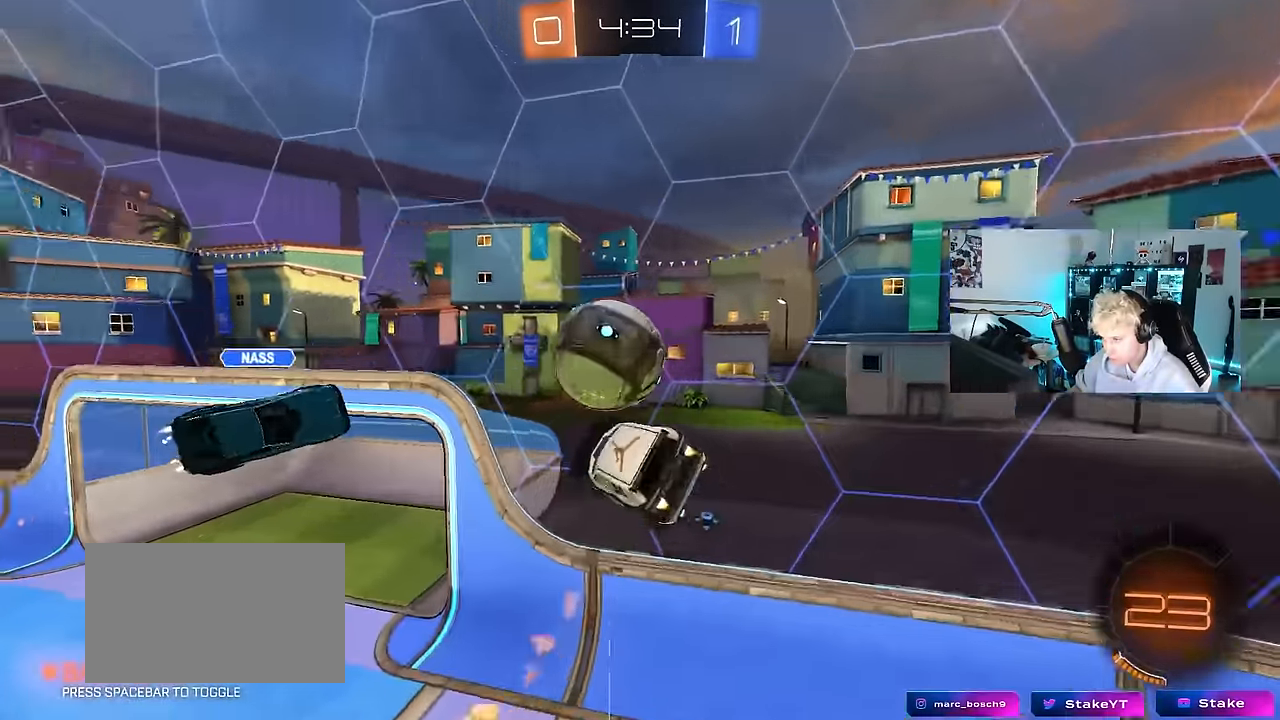
{"keys": ["a", "w"], "mouse": [], "mouse_move": "still", "events": [[83, "mouse_left", "up"], [266, "w", "down"]]}
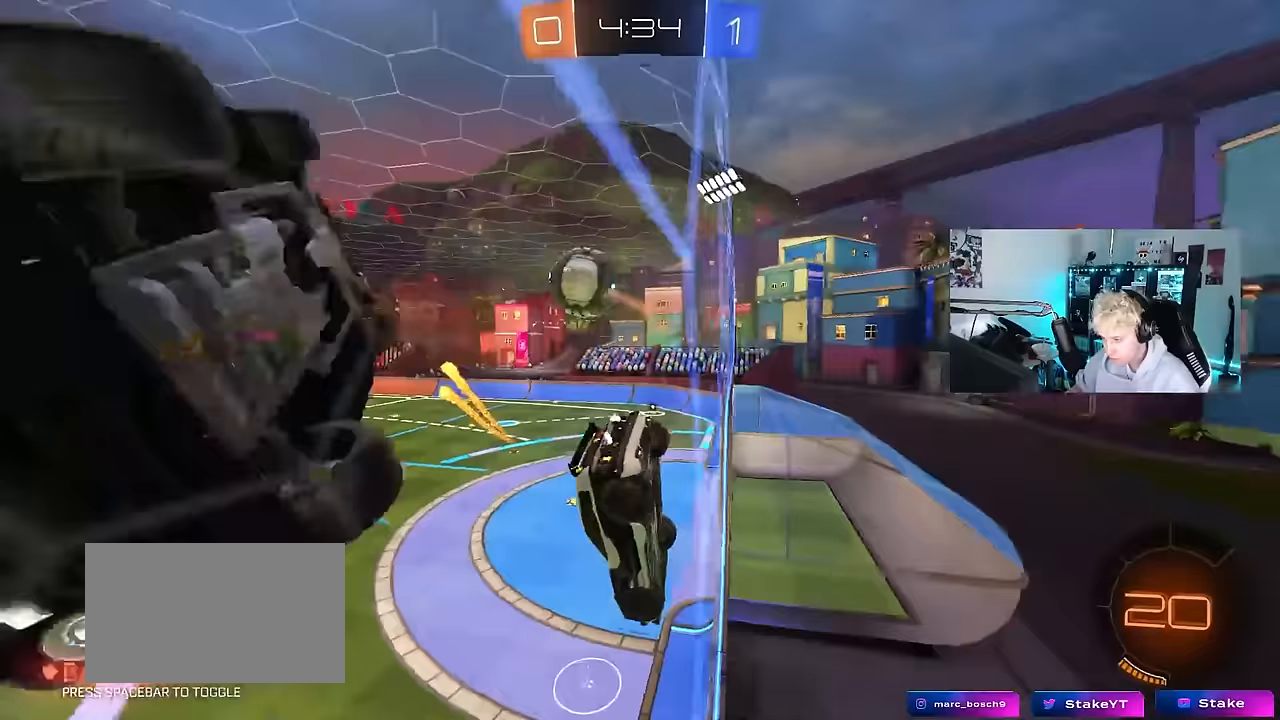
{"keys": ["a", "w"], "mouse": [], "mouse_move": "still", "events": [[333, "shift", "down"], [367, "shift", "up"]]}
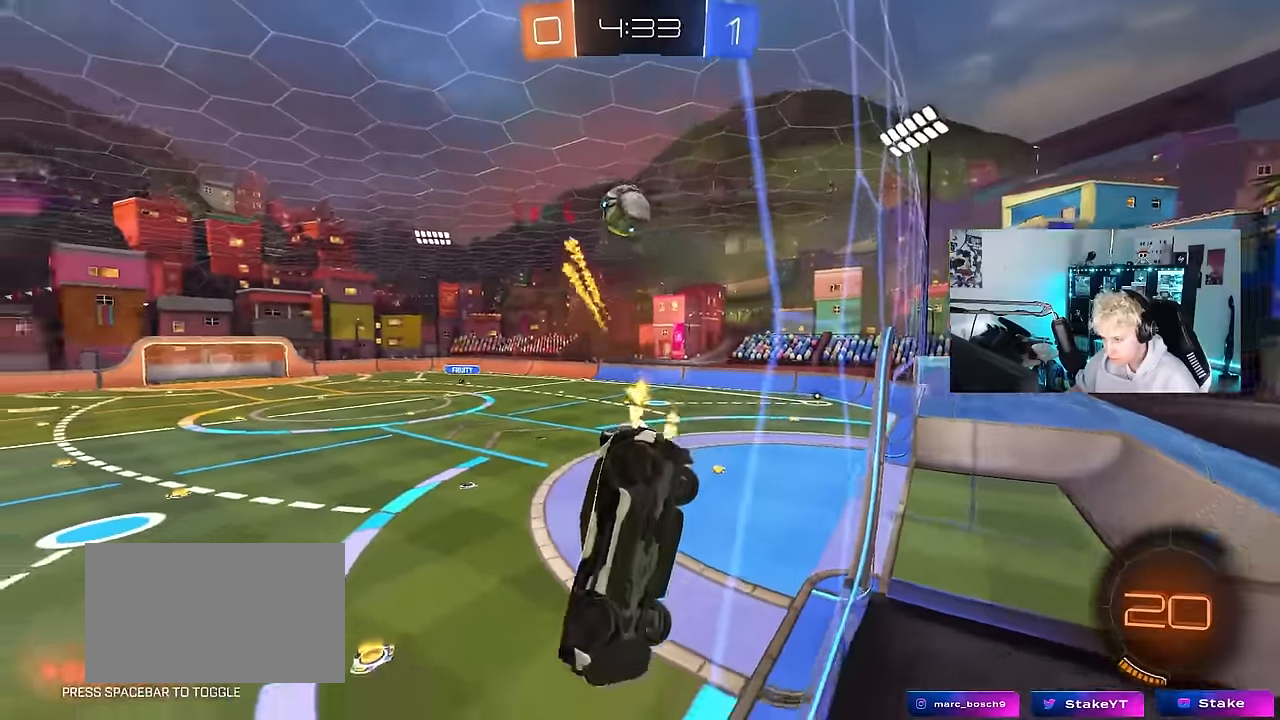
{"keys": ["d"], "mouse": ["left"], "mouse_move": "still", "events": [[50, "mouse_right", "down"], [50, "space", "down"], [100, "a", "up"], [100, "w", "up"], [150, "s", "down"], [150, "space", "up"], [200, "a", "down"], [250, "shift", "down"], [300, "mouse_left", "down"], [350, "mouse_right", "up"], [383, "d", "down"], [383, "shift", "up"], [433, "a", "up"], [433, "s", "up"]]}
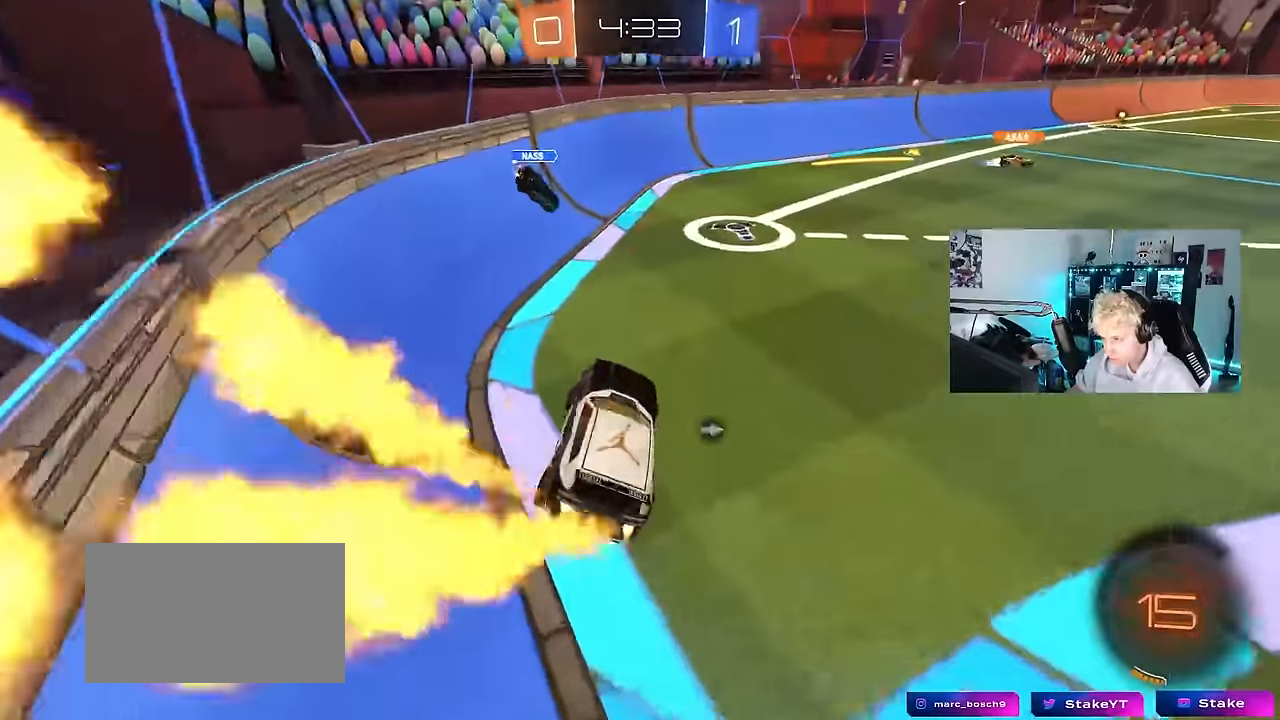
{"keys": ["space", "w"], "mouse": ["left", "right"], "mouse_move": "still", "events": [[33, "d", "up"], [67, "w", "down"], [117, "mouse_right", "down"], [217, "d", "down"], [267, "mouse_right", "up"], [400, "d", "up"], [450, "a", "down"], [500, "a", "up"], [500, "mouse_right", "down"], [500, "space", "down"]]}
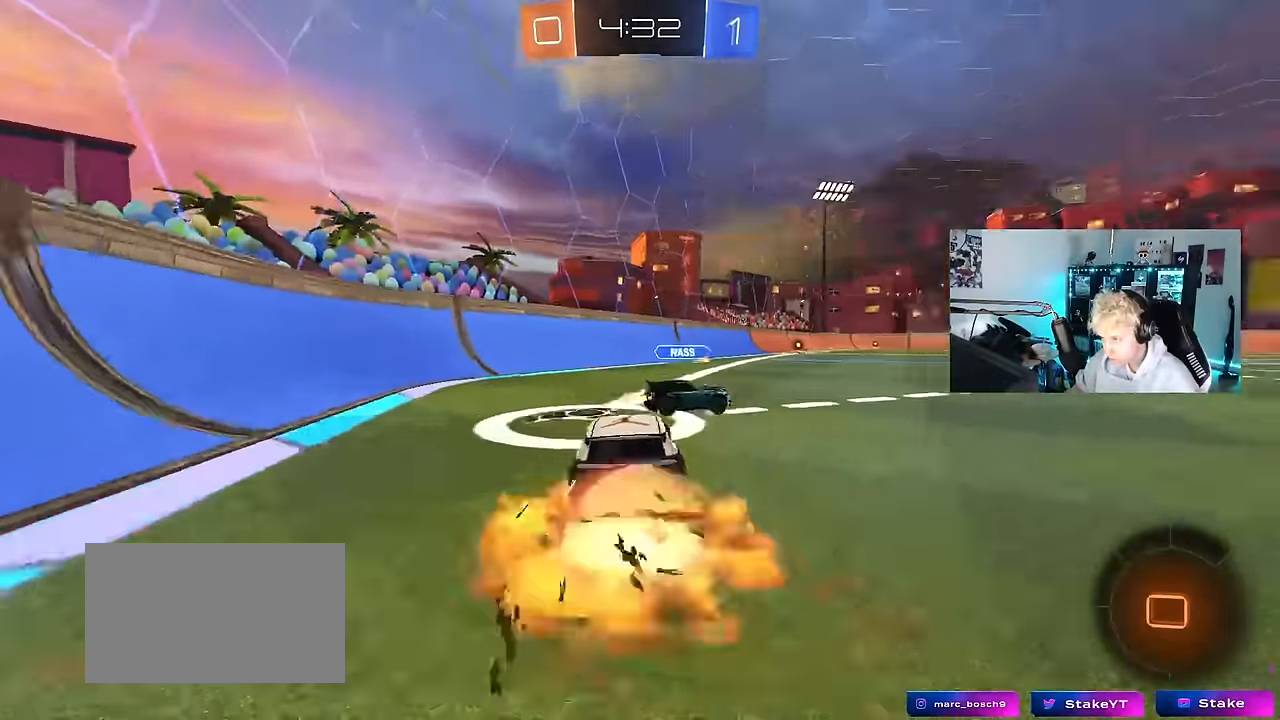
{"keys": ["d", "s", "shift"], "mouse": [], "mouse_move": "still", "events": [[50, "d", "down"], [83, "mouse_right", "up"], [83, "shift", "down"], [133, "mouse_right", "down"], [133, "s", "down"], [133, "space", "up"], [133, "w", "up"], [233, "mouse_left", "up"], [317, "mouse_right", "up"]]}
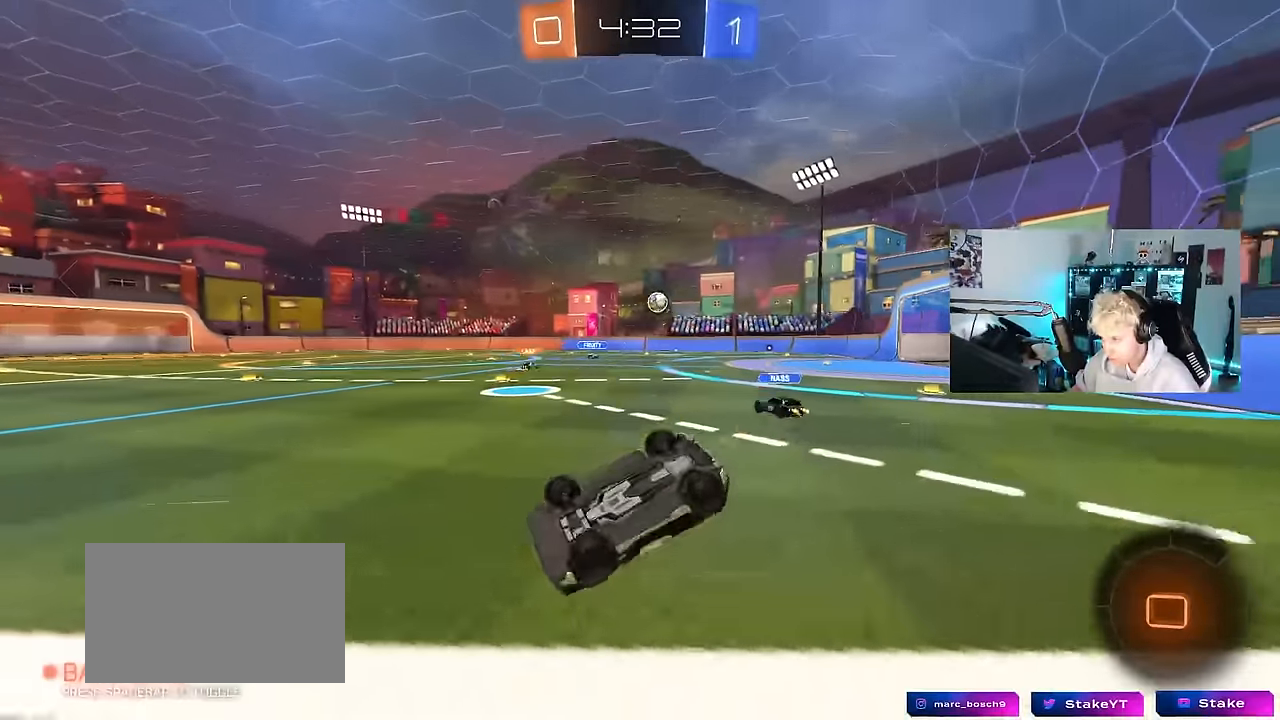
{"keys": [], "mouse": [], "mouse_move": "still", "events": [[17, "s", "up"], [150, "s", "down"], [433, "s", "up"], [433, "shift", "up"], [483, "d", "up"]]}
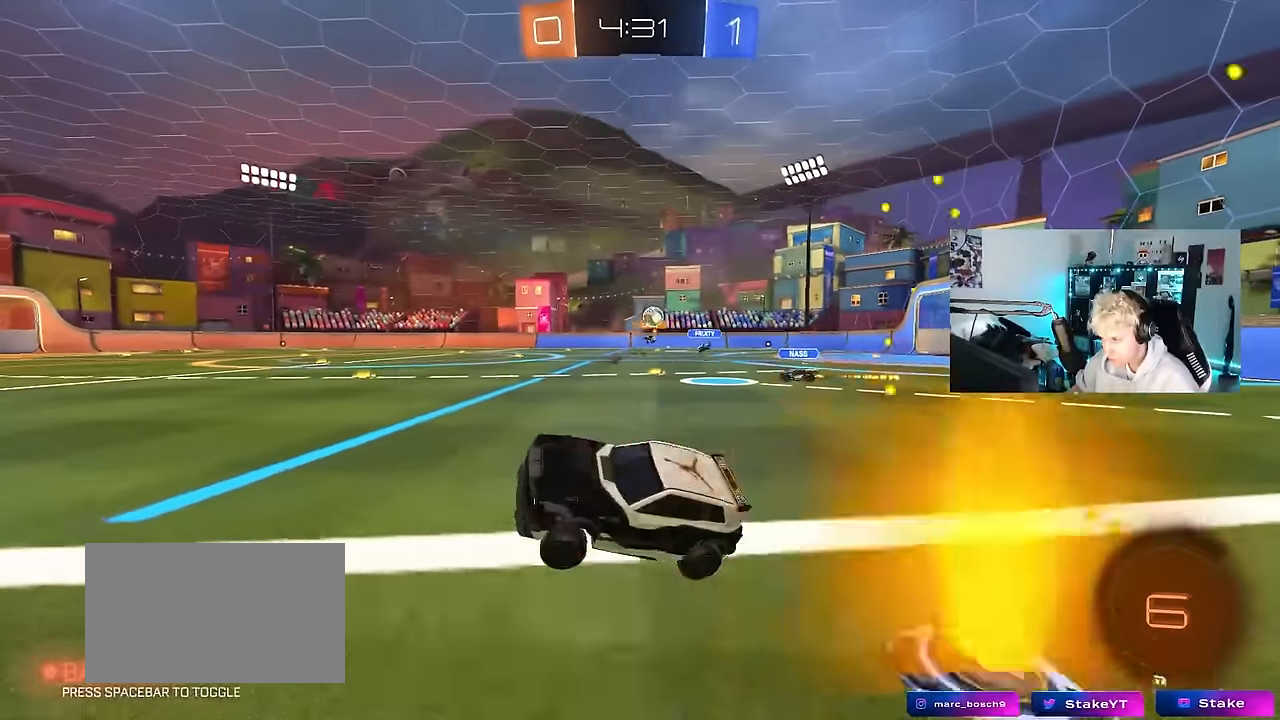
{"keys": ["w"], "mouse": [], "mouse_move": "still", "events": [[167, "mouse_left", "down"], [267, "w", "down"], [317, "d", "down"], [450, "mouse_left", "up"], [500, "d", "up"]]}
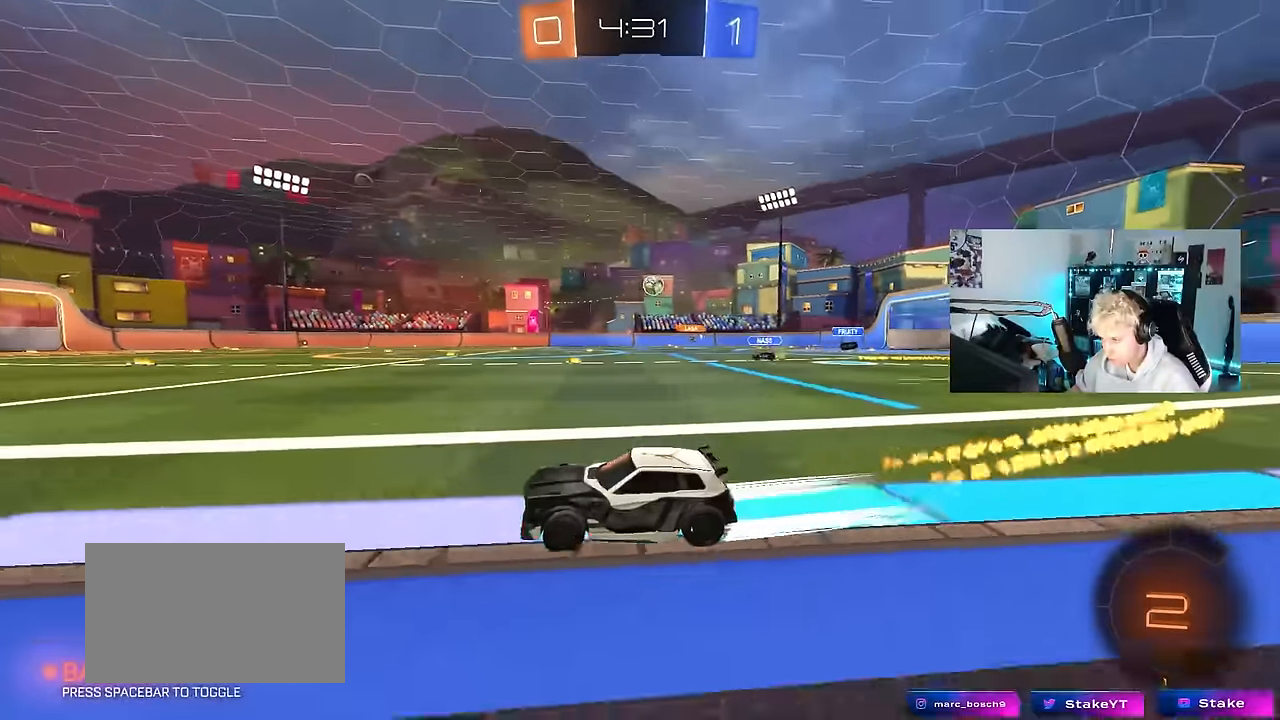
{"keys": ["d", "shift", "w"], "mouse": [], "mouse_move": "still", "events": [[183, "d", "down"], [417, "shift", "down"]]}
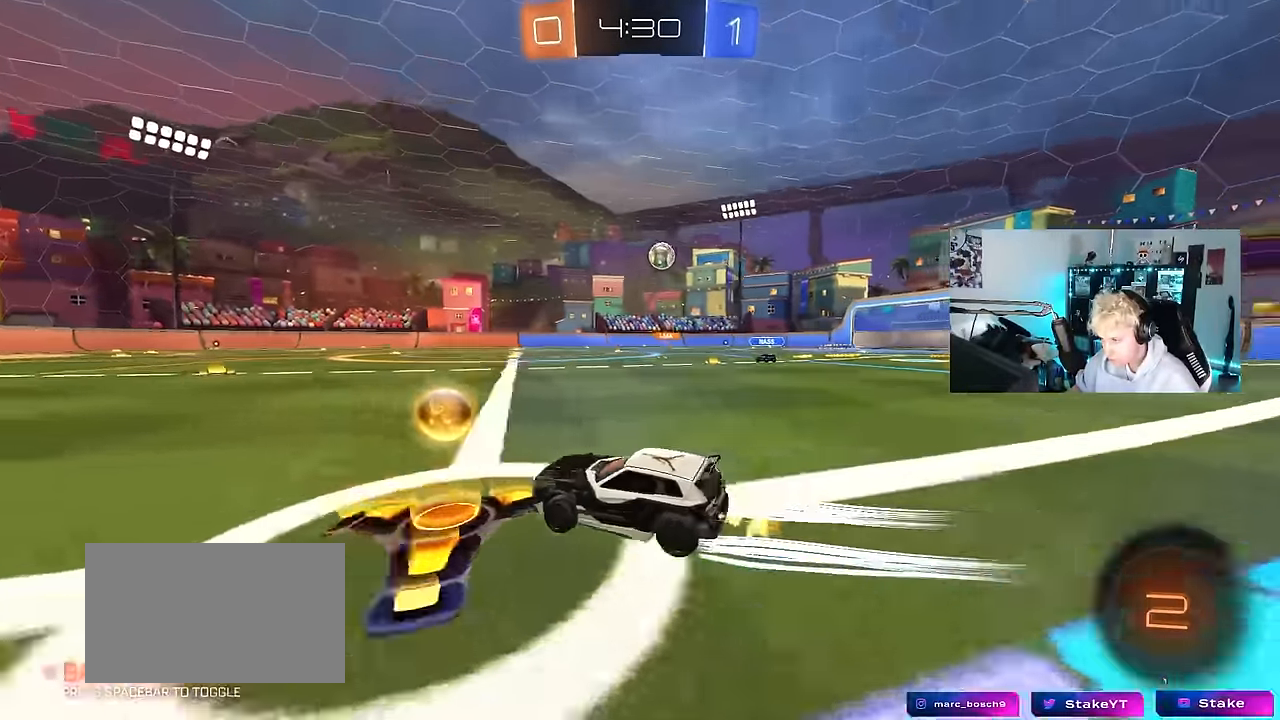
{"keys": ["a", "w"], "mouse": ["left"], "mouse_move": "still", "events": [[50, "shift", "up"], [100, "w", "up"], [150, "s", "down"], [200, "a", "down"], [250, "d", "up"], [350, "s", "up"], [483, "mouse_left", "down"], [483, "w", "down"]]}
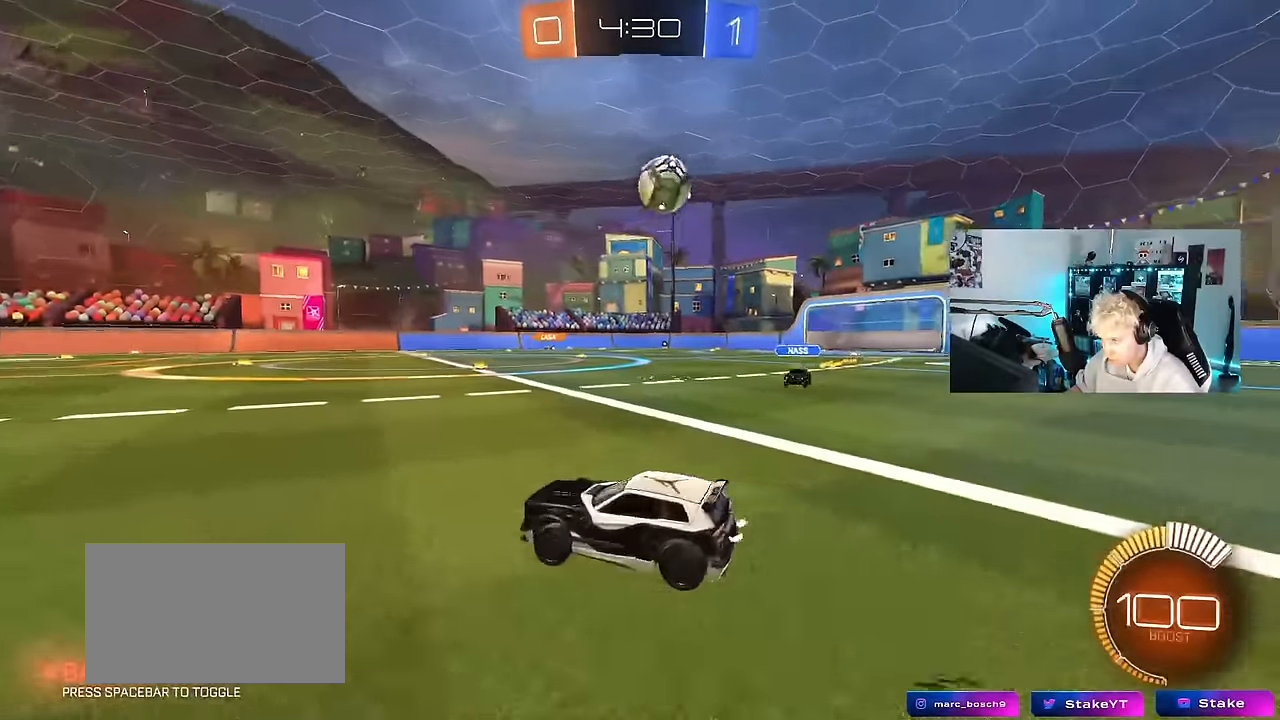
{"keys": ["a", "w"], "mouse": [], "mouse_move": "still", "events": [[267, "mouse_left", "up"], [267, "shift", "down"], [350, "shift", "up"]]}
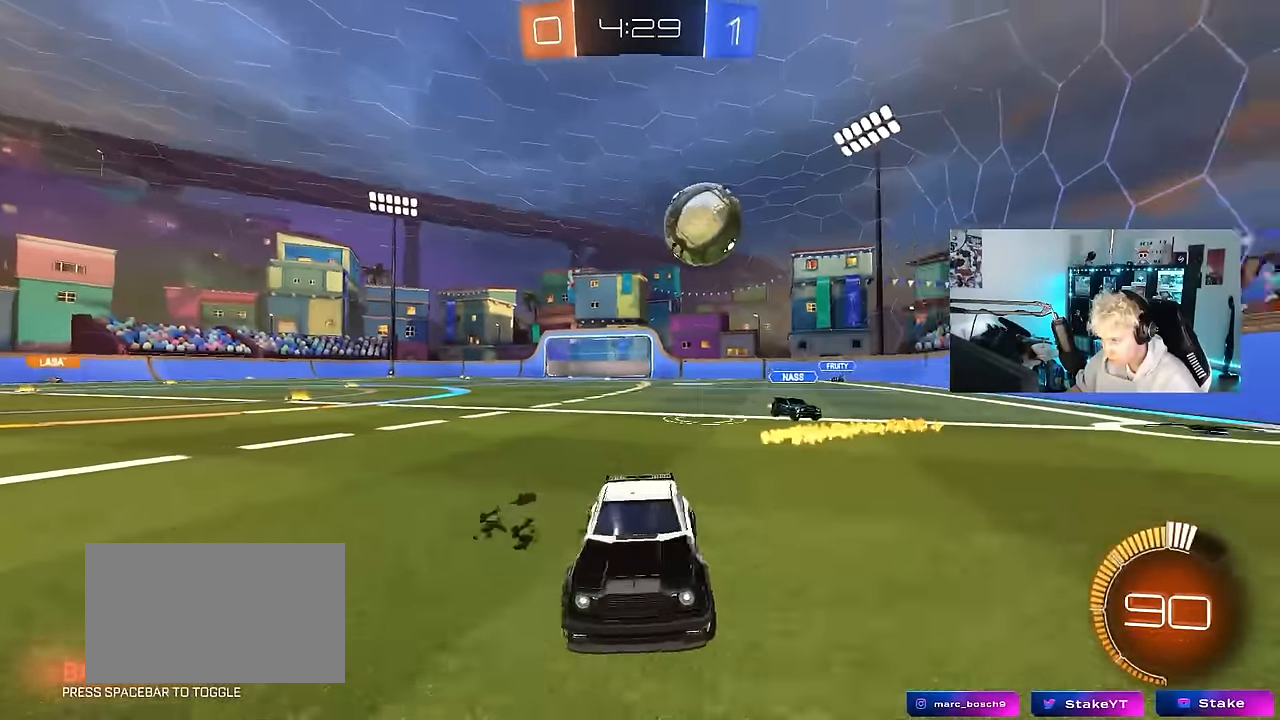
{"keys": ["a", "w"], "mouse": [], "mouse_move": "still", "events": [[33, "a", "up"], [33, "d", "down"], [367, "d", "up"], [417, "a", "down"]]}
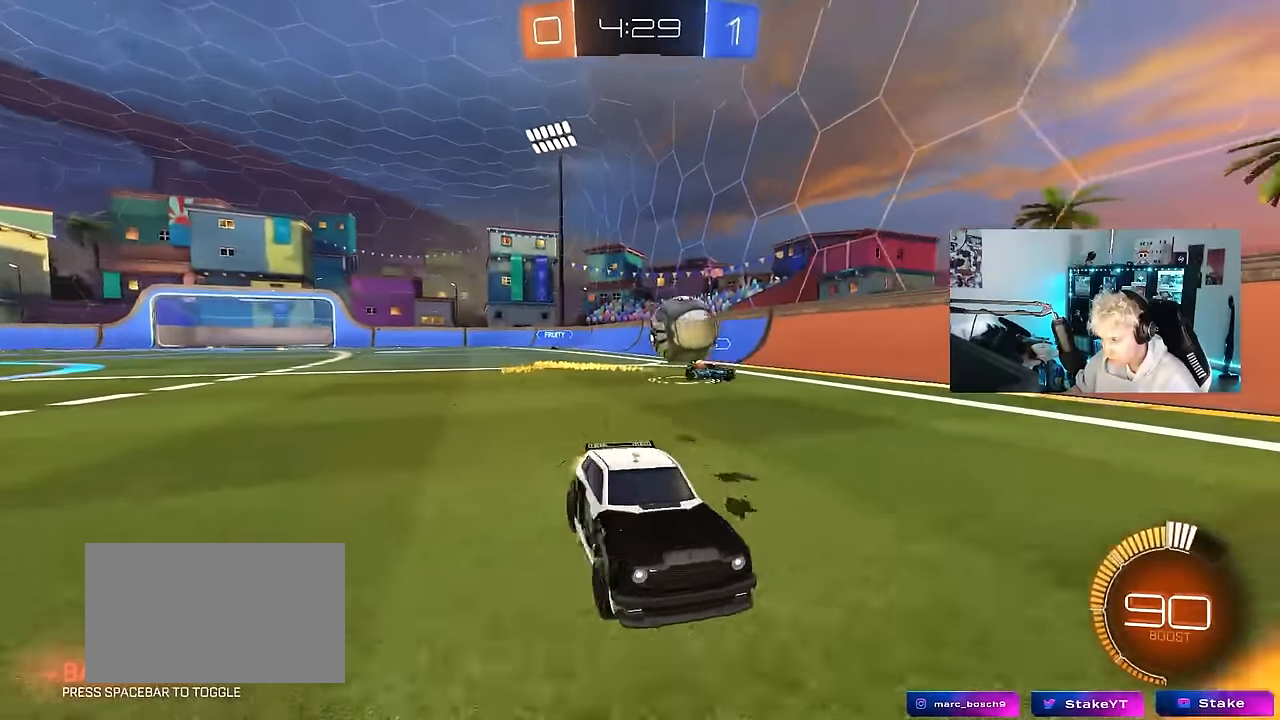
{"keys": ["d", "w"], "mouse": [], "mouse_move": "still", "events": [[67, "w", "up"], [200, "a", "up"], [200, "d", "down"], [433, "w", "down"]]}
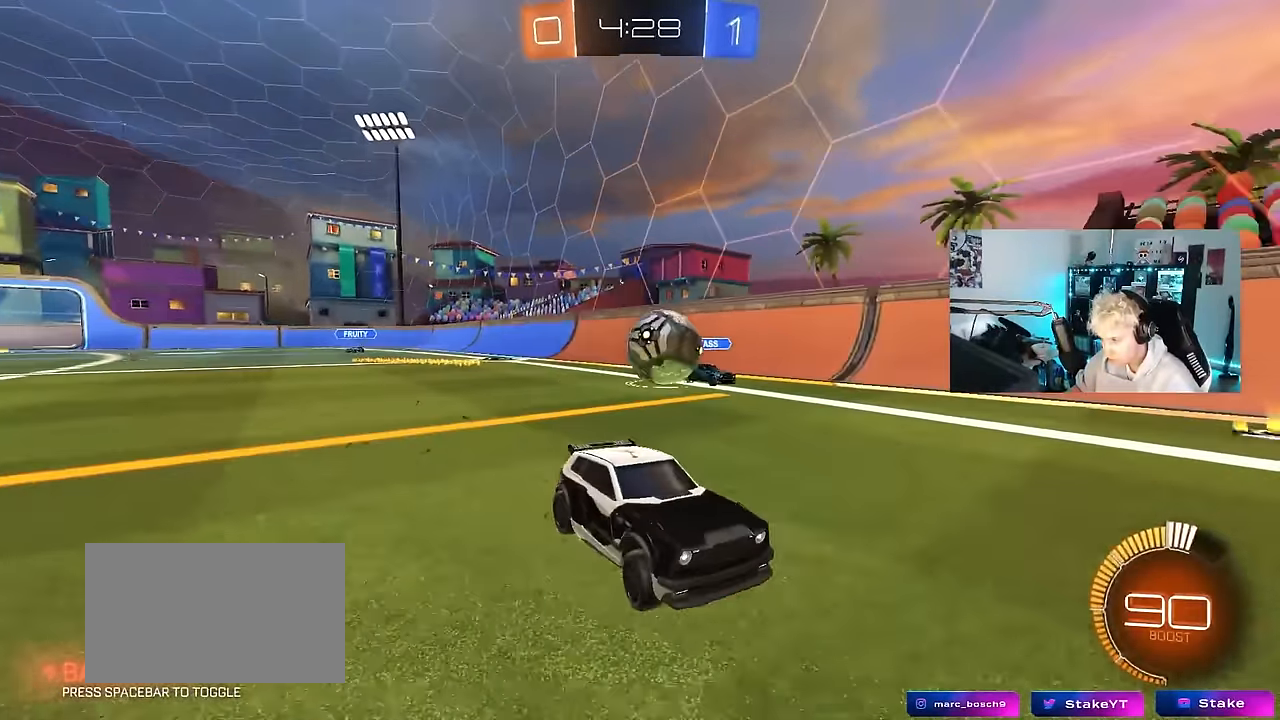
{"keys": ["a"], "mouse": [], "mouse_move": "still", "events": [[167, "d", "up"], [300, "a", "down"], [350, "w", "up"]]}
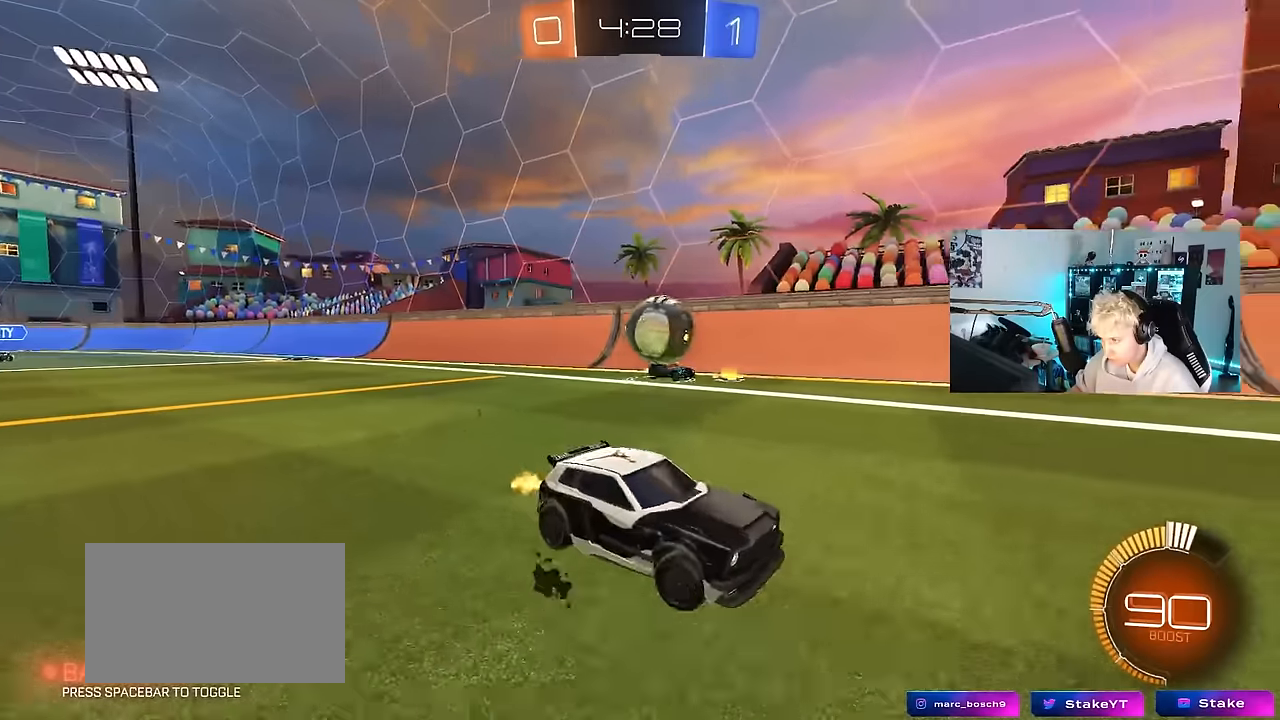
{"keys": ["d", "w"], "mouse": ["left"], "mouse_move": "down-left", "events": [[133, "w", "down"], [233, "a", "up"], [283, "mouse_left", "down"], [333, "a", "down"], [416, "a", "up"], [466, "d", "down"]]}
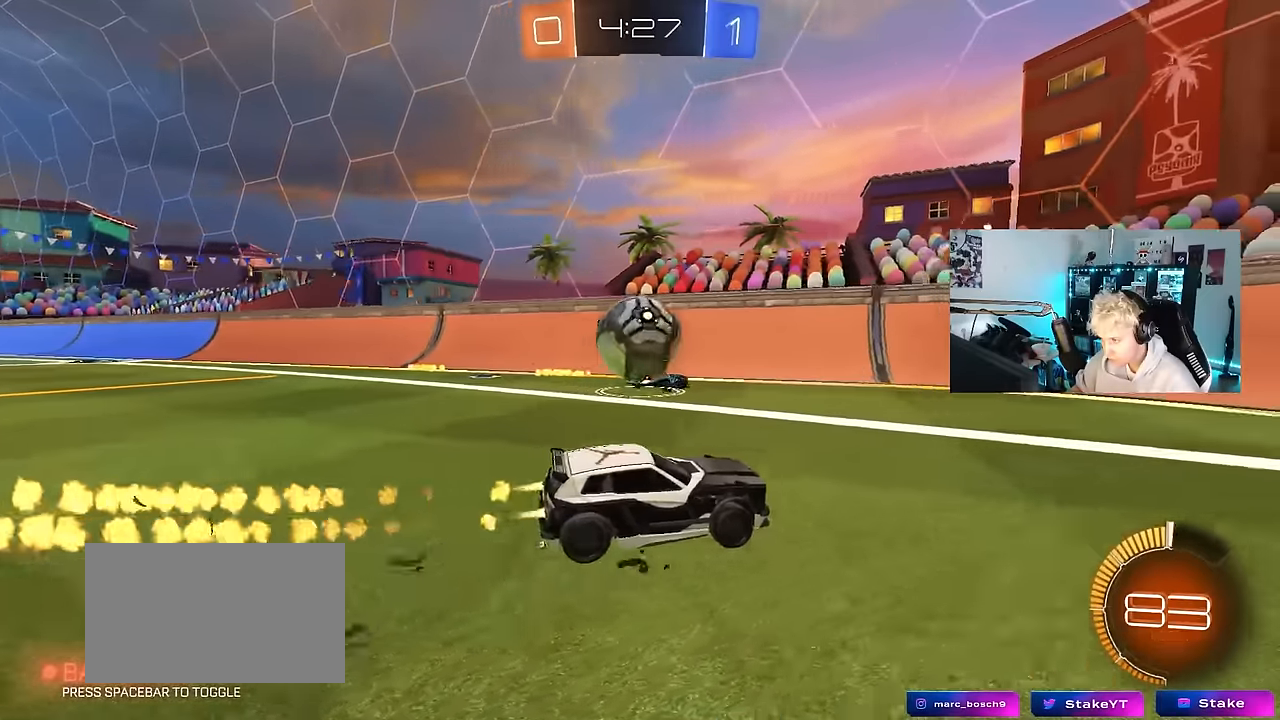
{"keys": ["d", "w"], "mouse": ["left"], "mouse_move": "still", "events": [[50, "d", "up"], [250, "d", "down"], [333, "shift", "down"], [483, "shift", "up"]]}
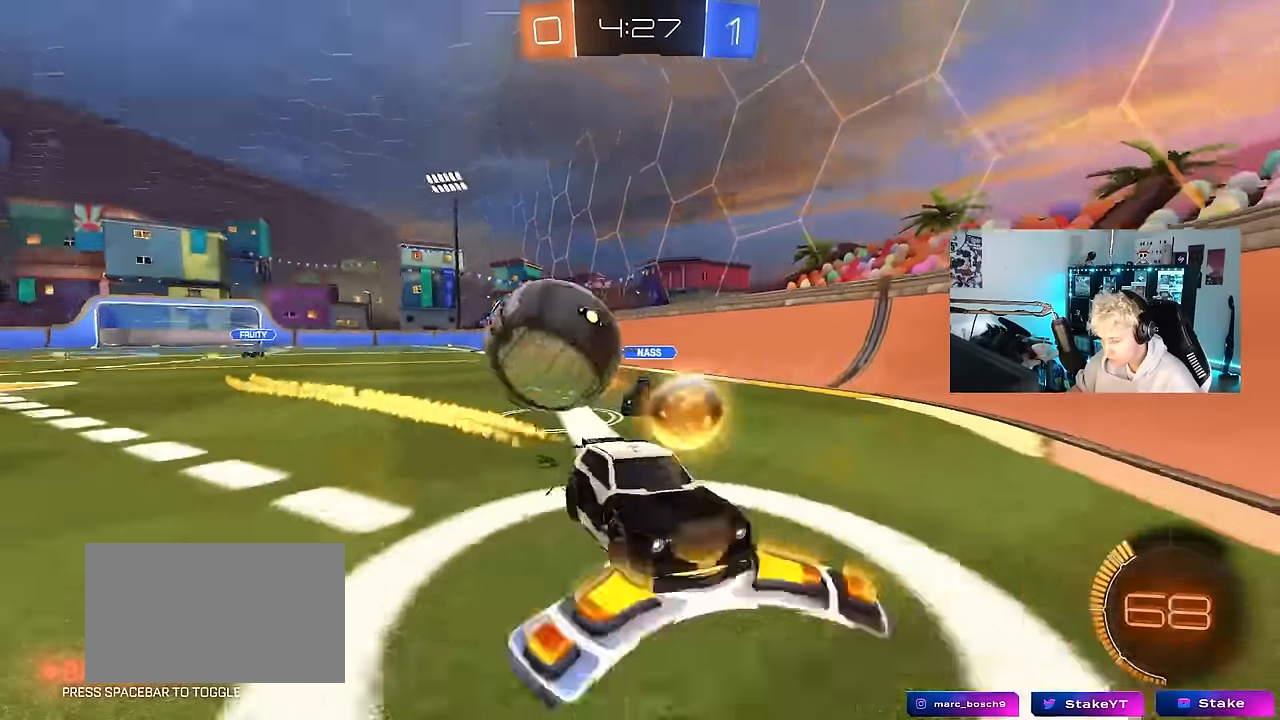
{"keys": ["w"], "mouse": [], "mouse_move": "still", "events": [[400, "mouse_left", "up"], [500, "d", "up"]]}
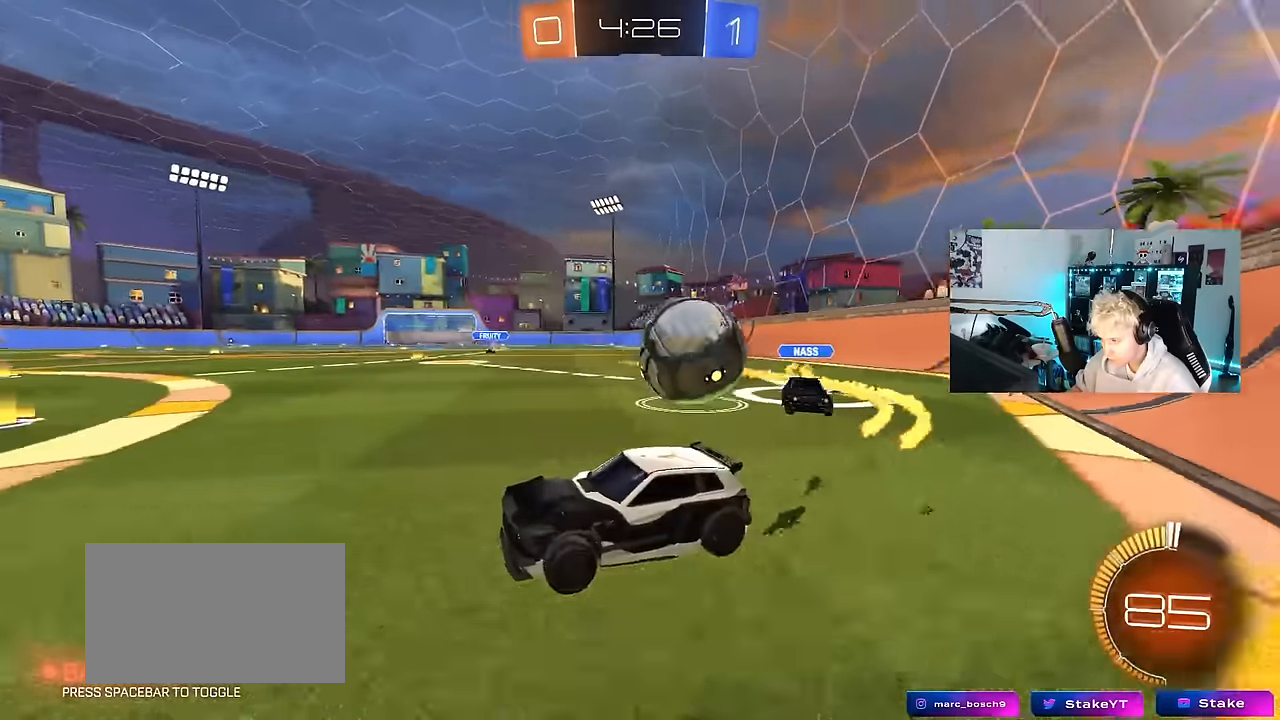
{"keys": ["a", "s"], "mouse": [], "mouse_move": "still", "events": [[233, "a", "down"], [283, "w", "up"], [316, "s", "down"]]}
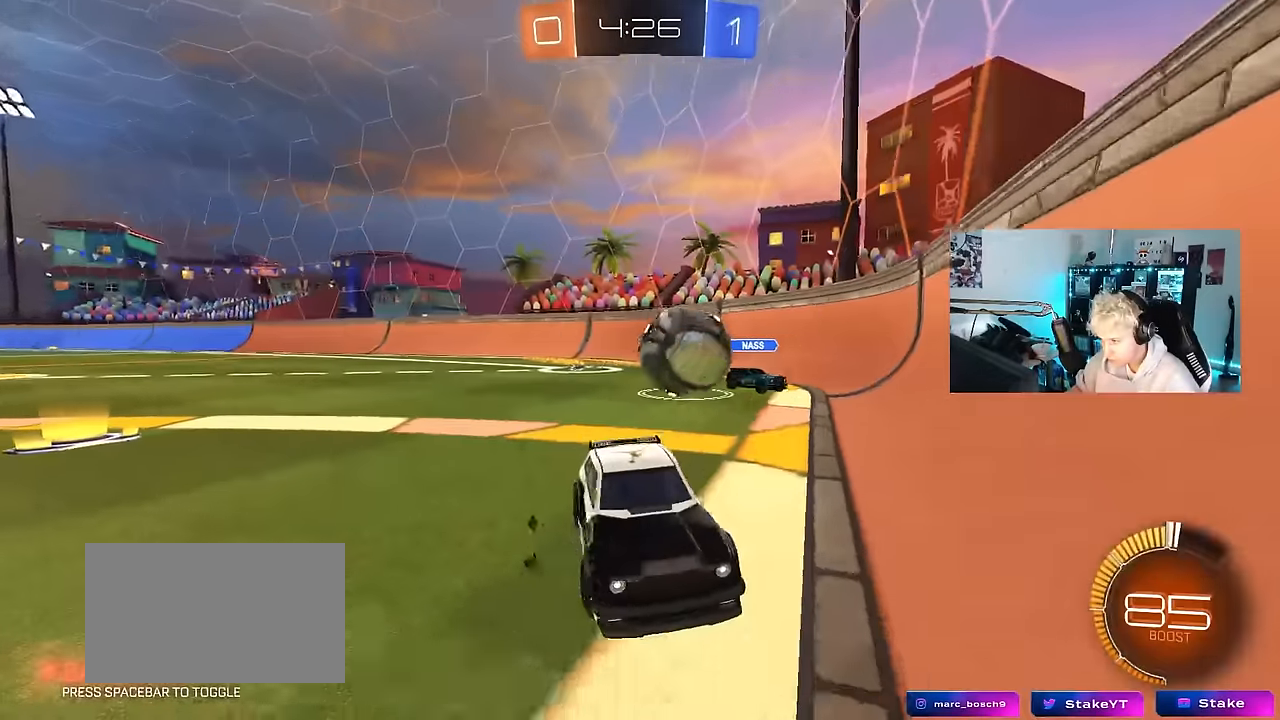
{"keys": ["a"], "mouse": ["left"], "mouse_move": "still", "events": [[16, "a", "up"], [16, "d", "down"], [50, "d", "up"], [250, "a", "down"], [300, "mouse_right", "down"], [433, "s", "up"], [483, "mouse_left", "down"], [483, "mouse_right", "up"]]}
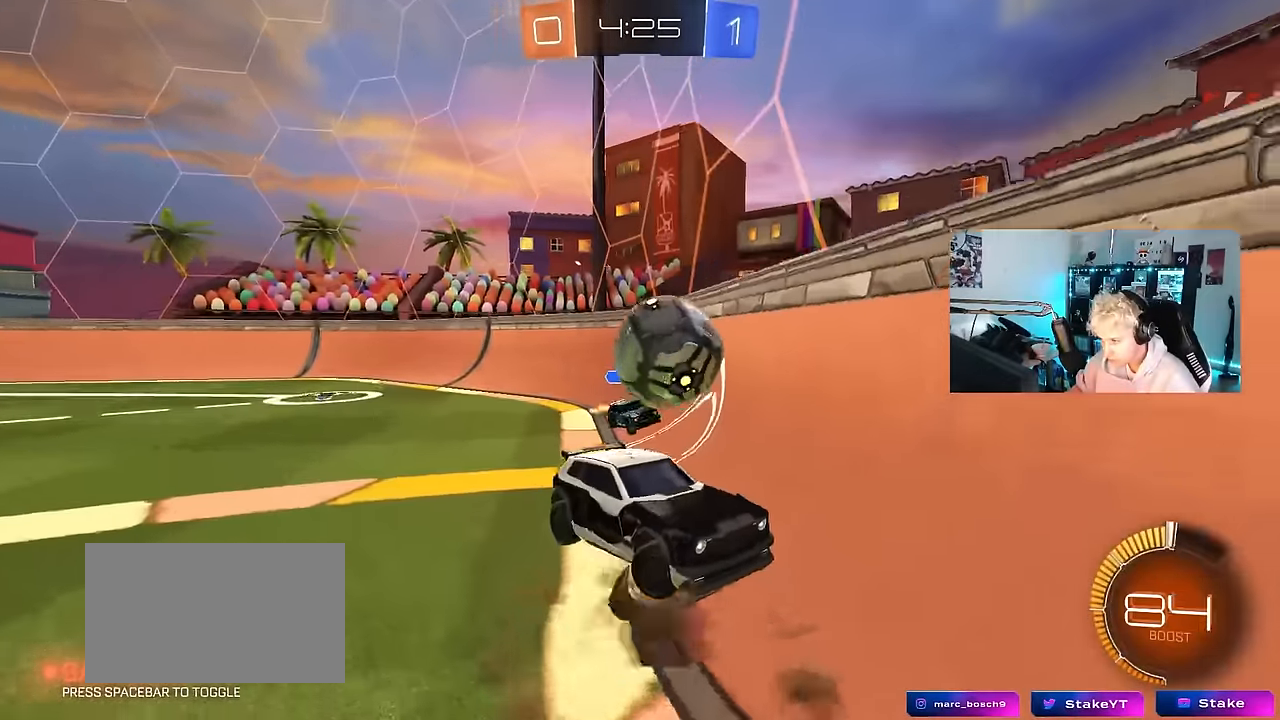
{"keys": ["d"], "mouse": ["left"], "mouse_move": "still", "events": [[66, "a", "up"], [66, "s", "down"], [166, "mouse_left", "up"], [216, "s", "up"], [266, "mouse_right", "down"], [300, "s", "down"], [400, "d", "down"], [450, "mouse_left", "down"], [500, "mouse_right", "up"], [500, "s", "up"]]}
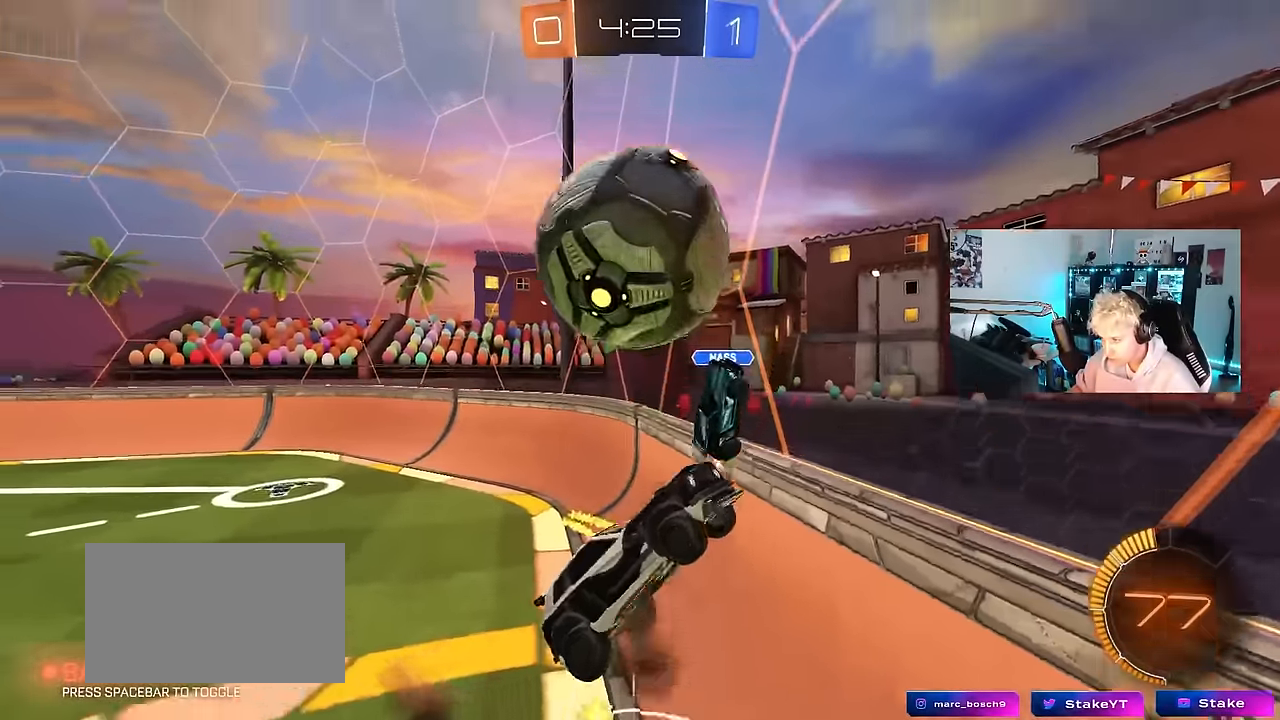
{"keys": ["d"], "mouse": ["left"], "mouse_move": "still", "events": [[100, "s", "down"], [116, "mouse_left", "up"], [133, "s", "up"], [183, "shift", "down"], [366, "mouse_left", "down"], [366, "shift", "up"]]}
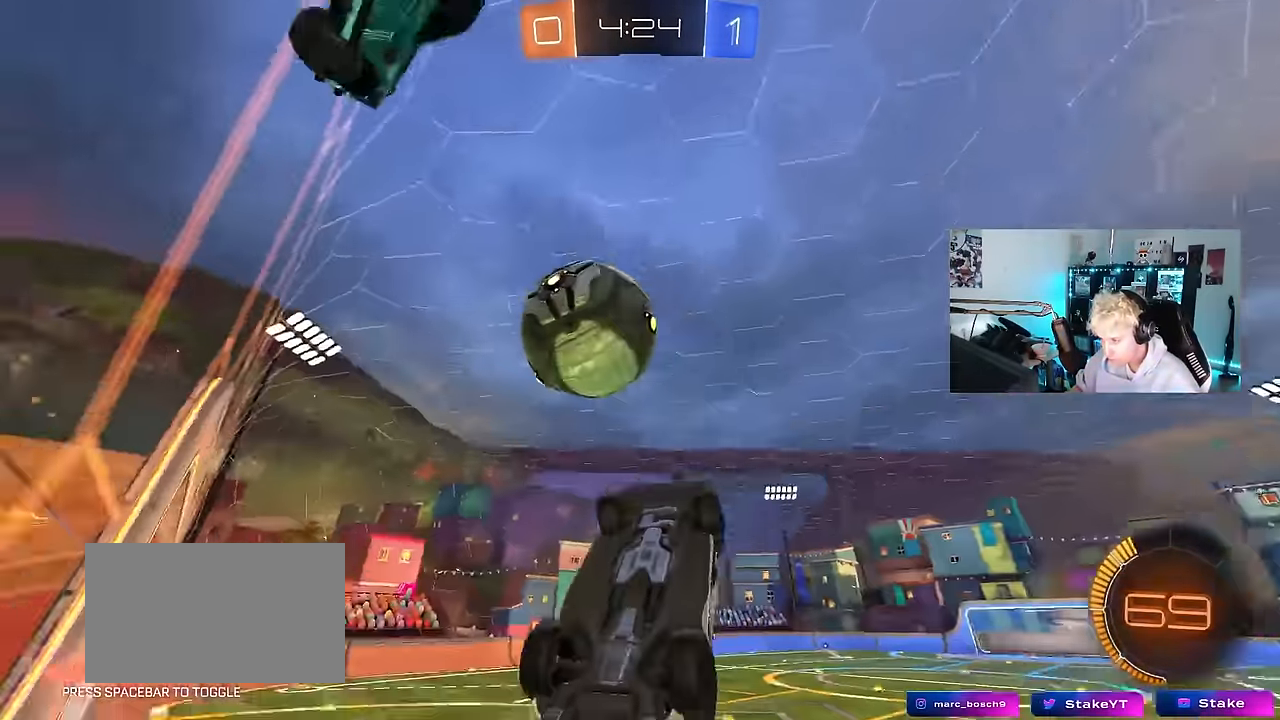
{"keys": ["d", "w"], "mouse": ["left"], "mouse_move": "still", "events": [[16, "s", "down"], [100, "shift", "down"], [250, "s", "up"], [333, "w", "down"], [483, "shift", "up"]]}
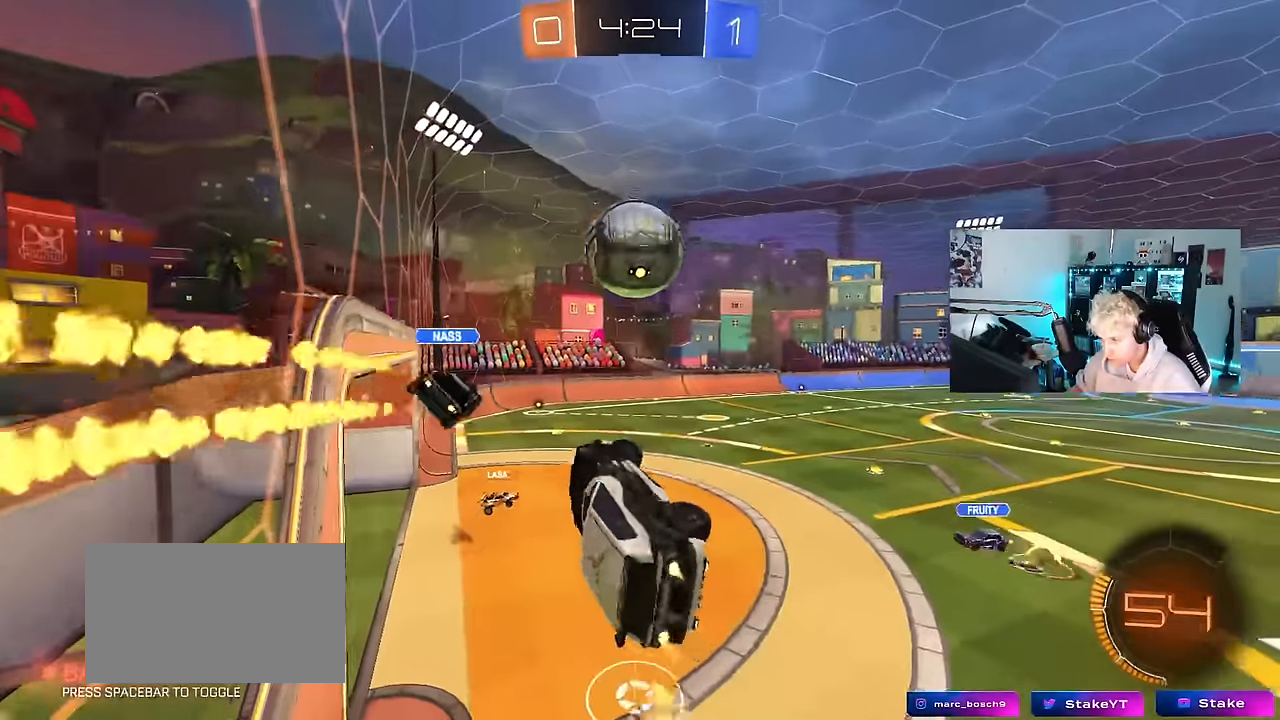
{"keys": ["a"], "mouse": [], "mouse_move": "still", "events": [[33, "d", "up"], [33, "w", "up"], [116, "mouse_left", "up"], [166, "d", "down"], [216, "w", "down"], [266, "d", "up"], [300, "a", "down"], [500, "w", "up"]]}
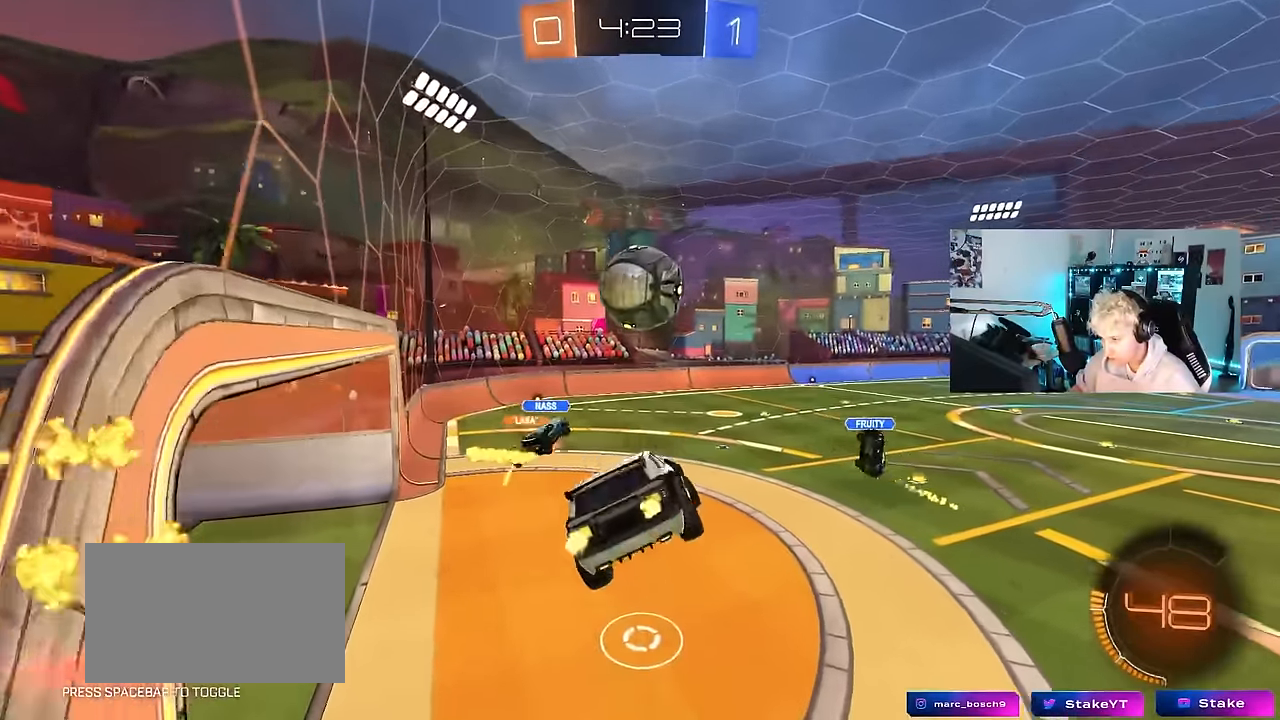
{"keys": ["d"], "mouse": ["left"], "mouse_move": "still", "events": [[183, "s", "down"], [233, "a", "up"], [233, "mouse_left", "down"], [283, "d", "down"], [333, "d", "up"], [366, "a", "down"], [416, "a", "up"], [416, "s", "up"], [466, "d", "down"]]}
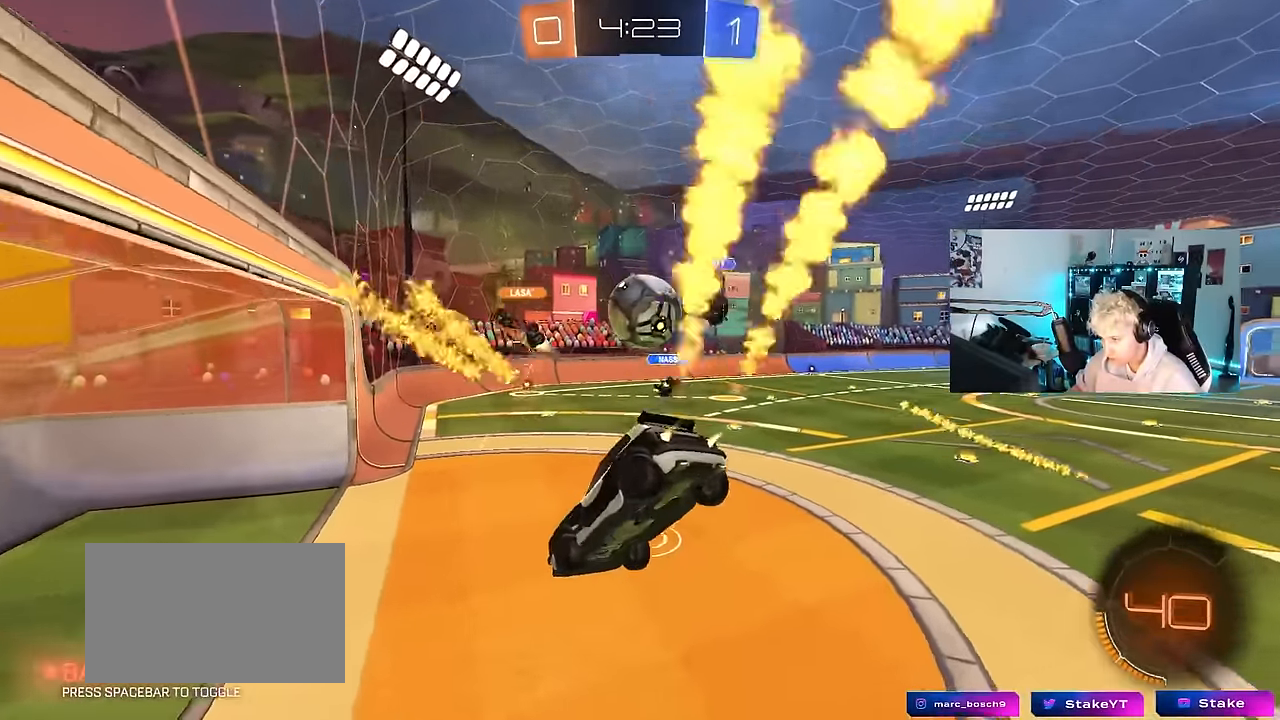
{"keys": ["d", "w"], "mouse": [], "mouse_move": "still", "events": [[50, "s", "down"], [150, "a", "down"], [200, "d", "up"], [200, "mouse_left", "up"], [200, "shift", "down"], [250, "s", "up"], [300, "a", "up"], [300, "d", "down"], [300, "shift", "up"], [433, "w", "down"]]}
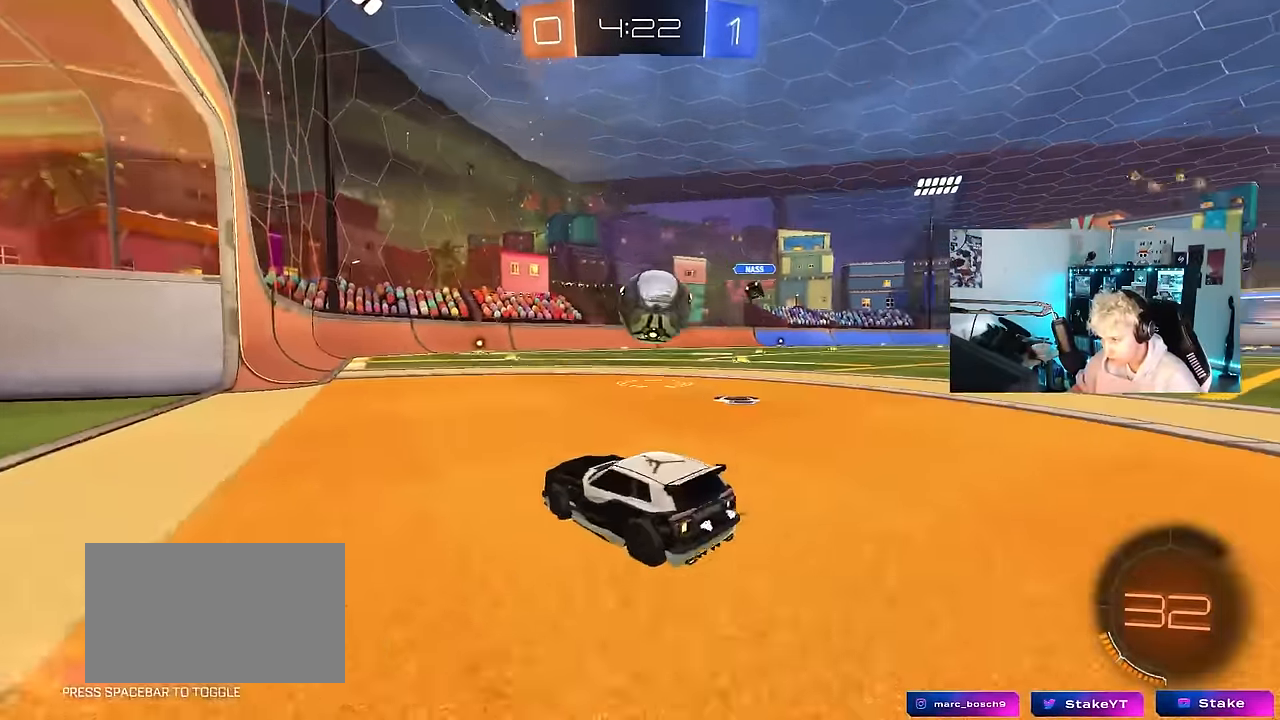
{"keys": ["w"], "mouse": [], "mouse_move": "still", "events": [[66, "d", "up"]]}